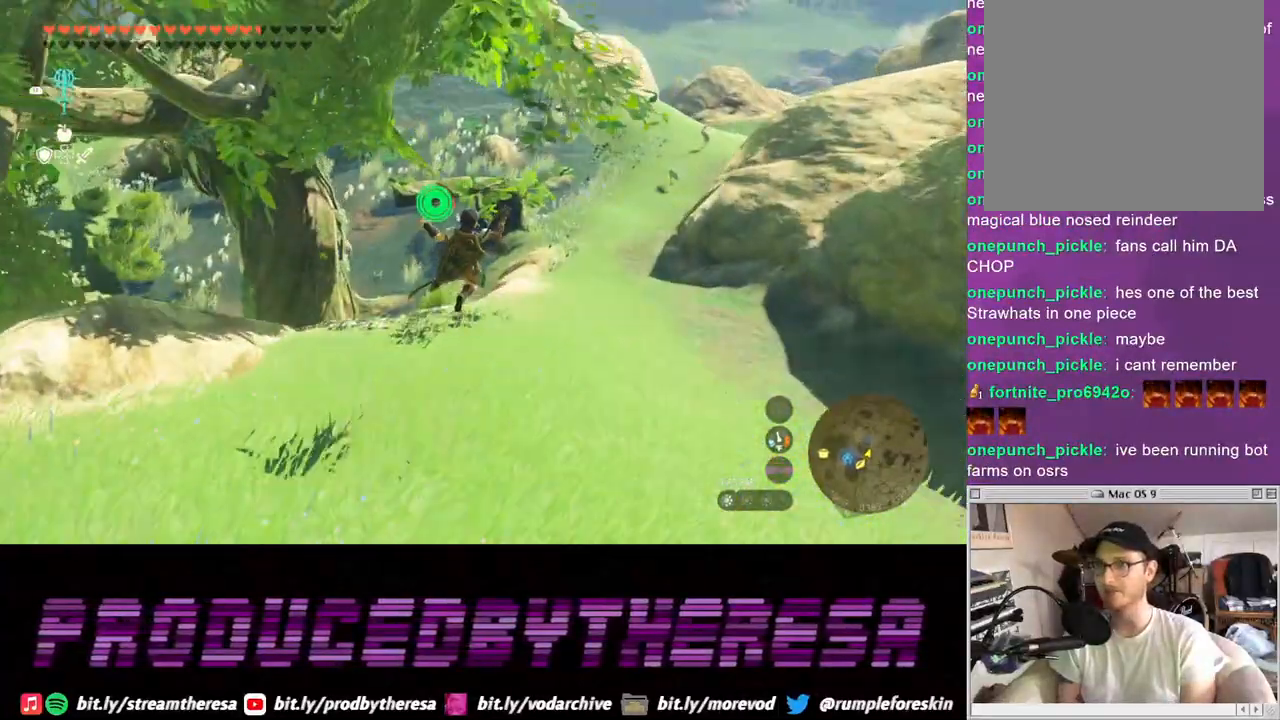
Gameplay with a controller (PlayStation layout); each line is a JSON object with the inputs held at the frame after it (dt_ms = milliseconds from this image to that frame). "events" lists button and stick changes between this image and that frame as [ms after this image, input, new state], when the widget could be followed in between.
{"dt_ms": 500, "buttons": [], "left_stick": "up", "right_stick": "center", "events": [[100, "TRIANGLE", "up"]]}
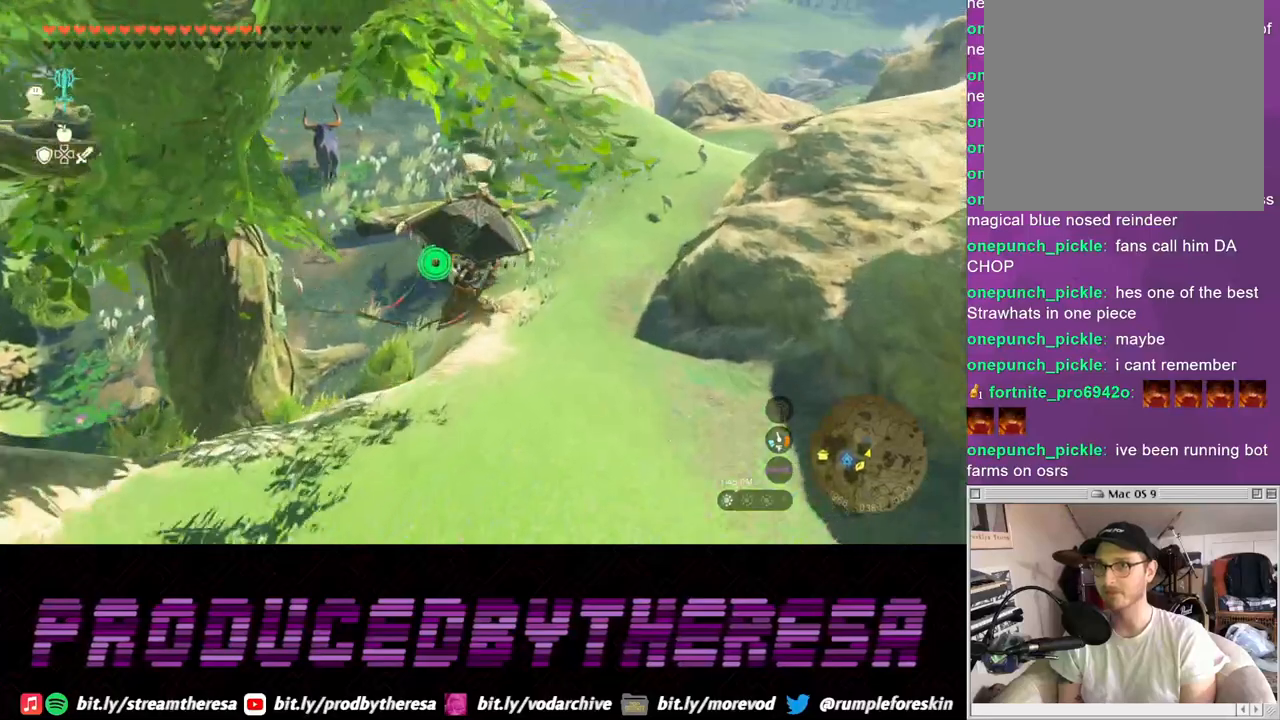
{"dt_ms": 500, "buttons": [], "left_stick": "up", "right_stick": "center", "events": [[33, "CROSS", "down"], [150, "CROSS", "up"]]}
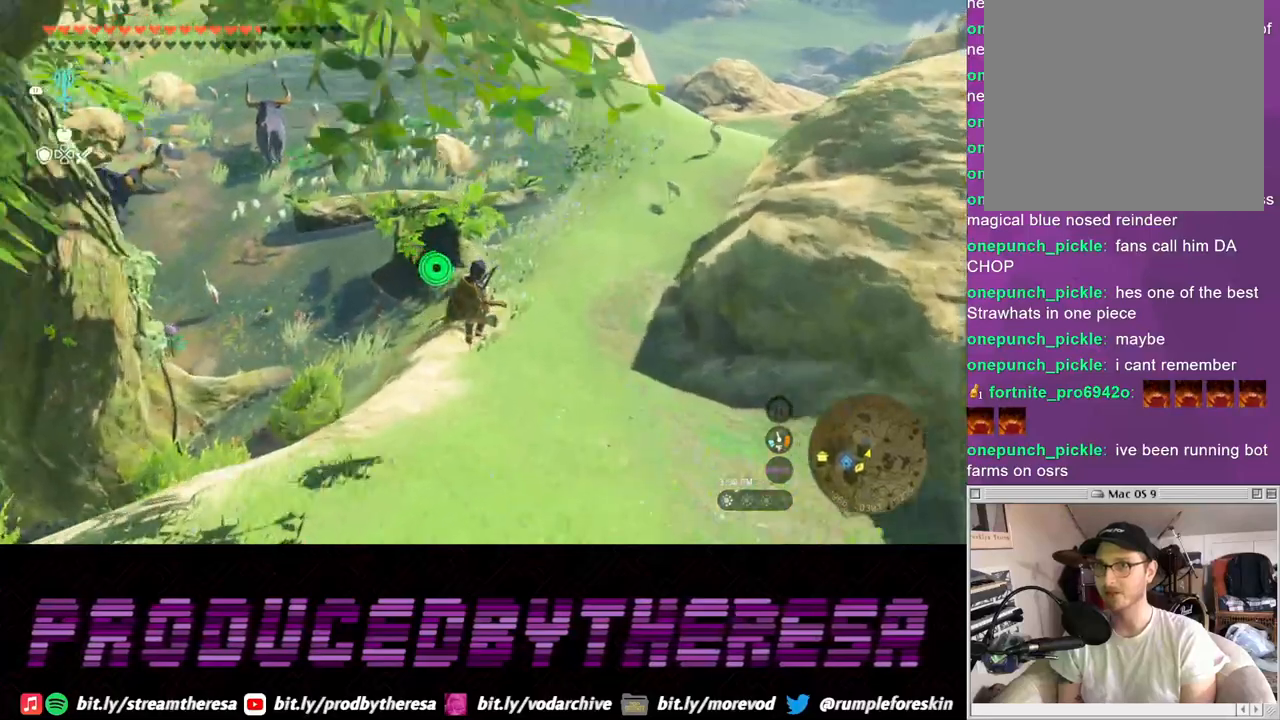
{"dt_ms": 500, "buttons": ["CROSS"], "left_stick": "up-right", "right_stick": "center", "events": [[17, "left_stick", "center"], [100, "right_stick", "down-left"], [233, "left_stick", "right"], [333, "right_stick", "center"], [433, "left_stick", "up-right"], [467, "CROSS", "down"]]}
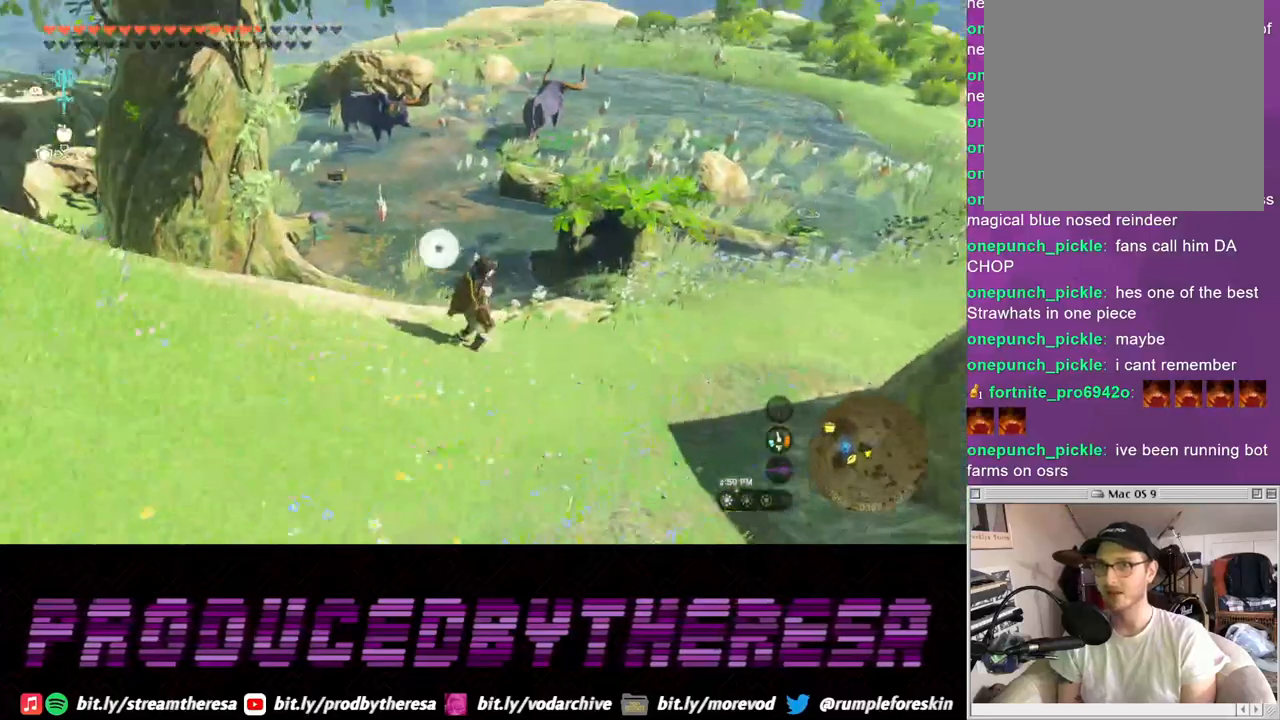
{"dt_ms": 500, "buttons": [], "left_stick": "up-left", "right_stick": "center", "events": [[350, "left_stick", "up"], [367, "CROSS", "up"], [500, "left_stick", "up-left"]]}
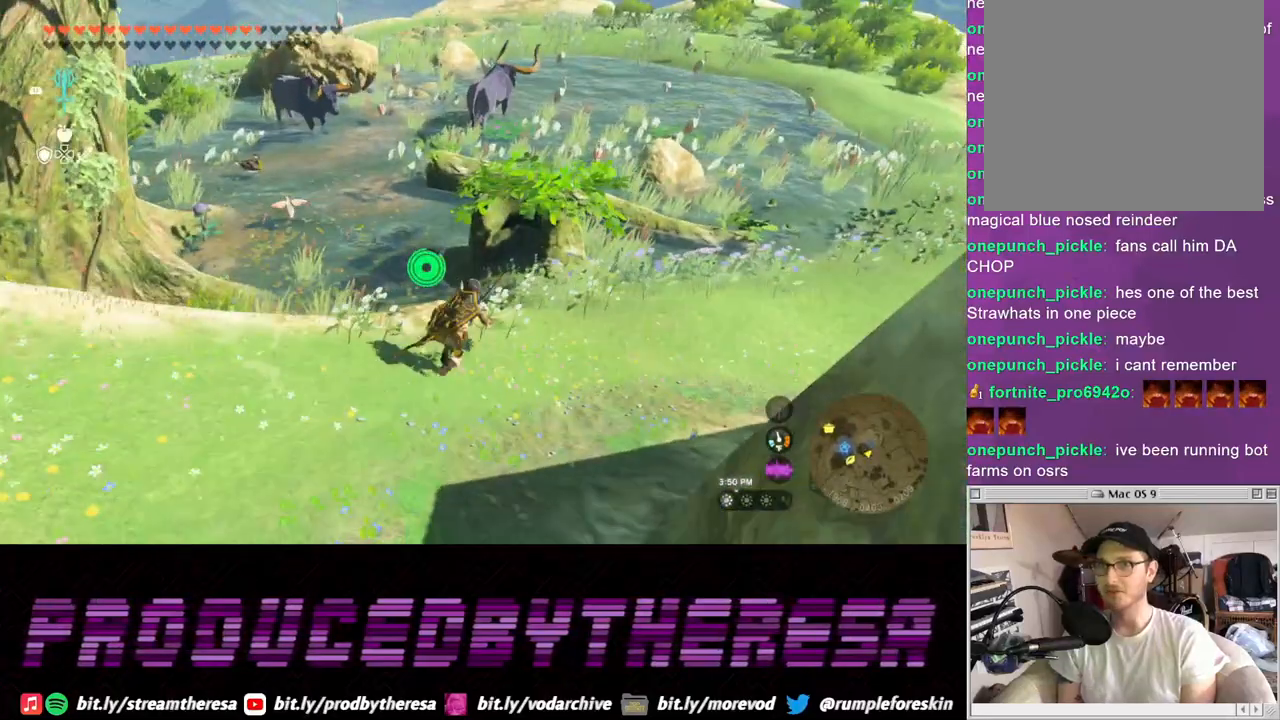
{"dt_ms": 500, "buttons": [], "left_stick": "right", "right_stick": "down-right", "events": [[283, "left_stick", "center"], [350, "left_stick", "right"], [483, "right_stick", "down-right"]]}
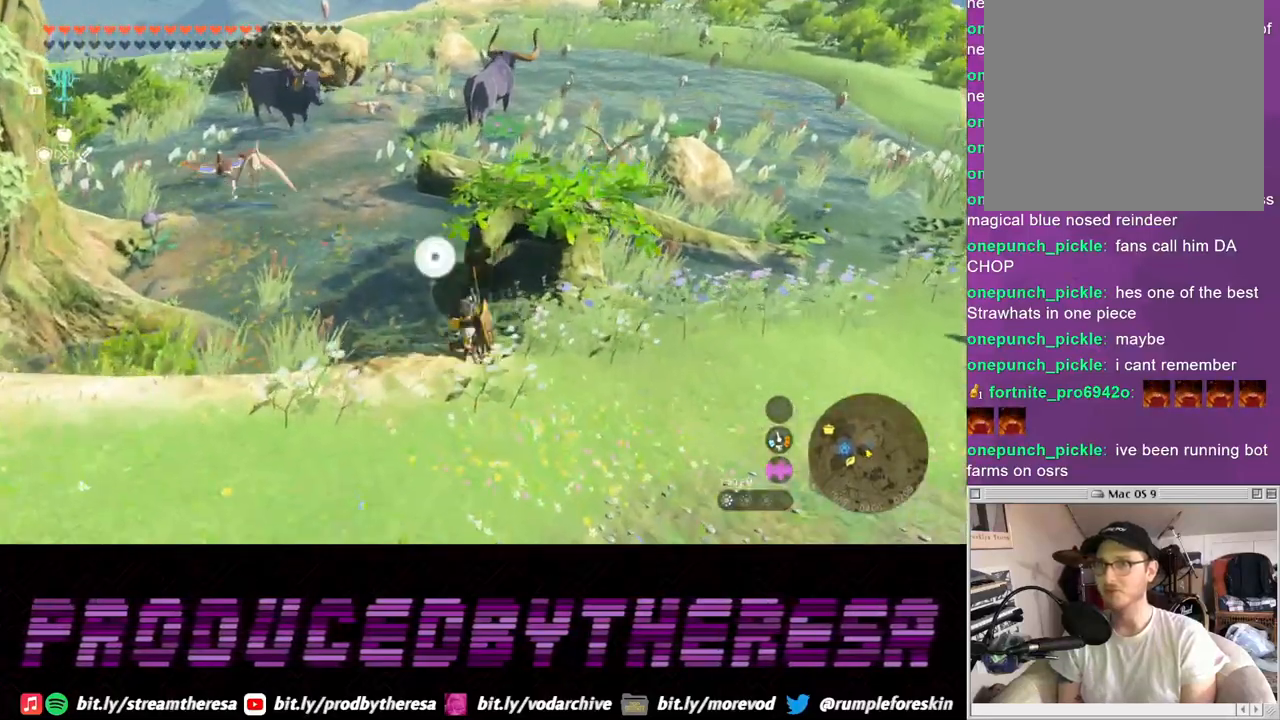
{"dt_ms": 500, "buttons": [], "left_stick": "up-right", "right_stick": "center", "events": [[367, "right_stick", "center"], [383, "left_stick", "up-right"]]}
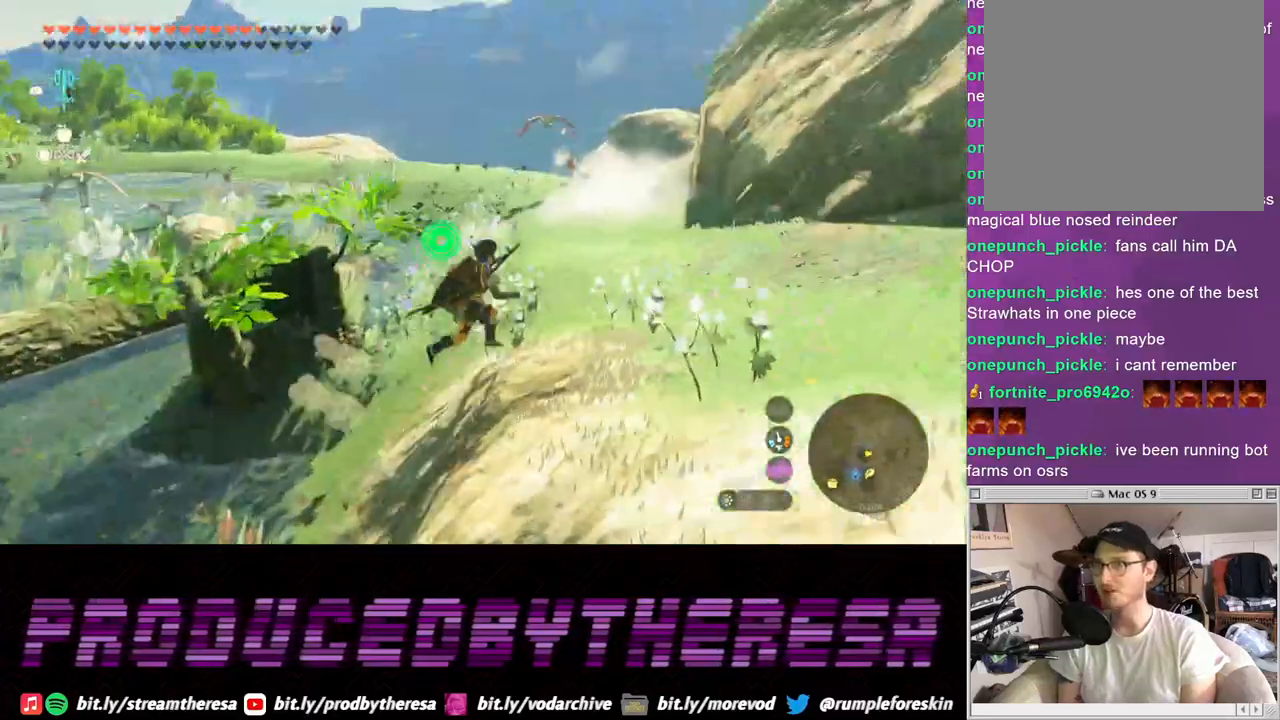
{"dt_ms": 500, "buttons": [], "left_stick": "up", "right_stick": "center", "events": [[233, "left_stick", "up"]]}
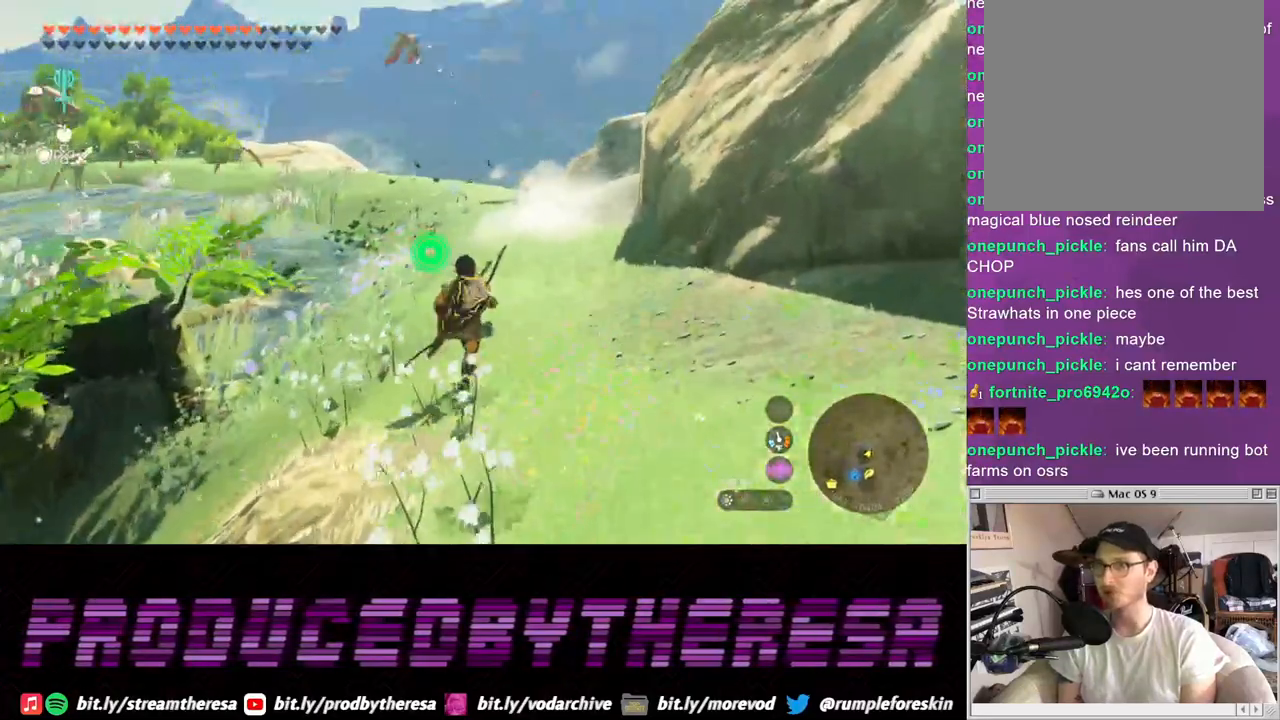
{"dt_ms": 500, "buttons": [], "left_stick": "right", "right_stick": "right", "events": [[133, "right_stick", "right"], [283, "left_stick", "right"]]}
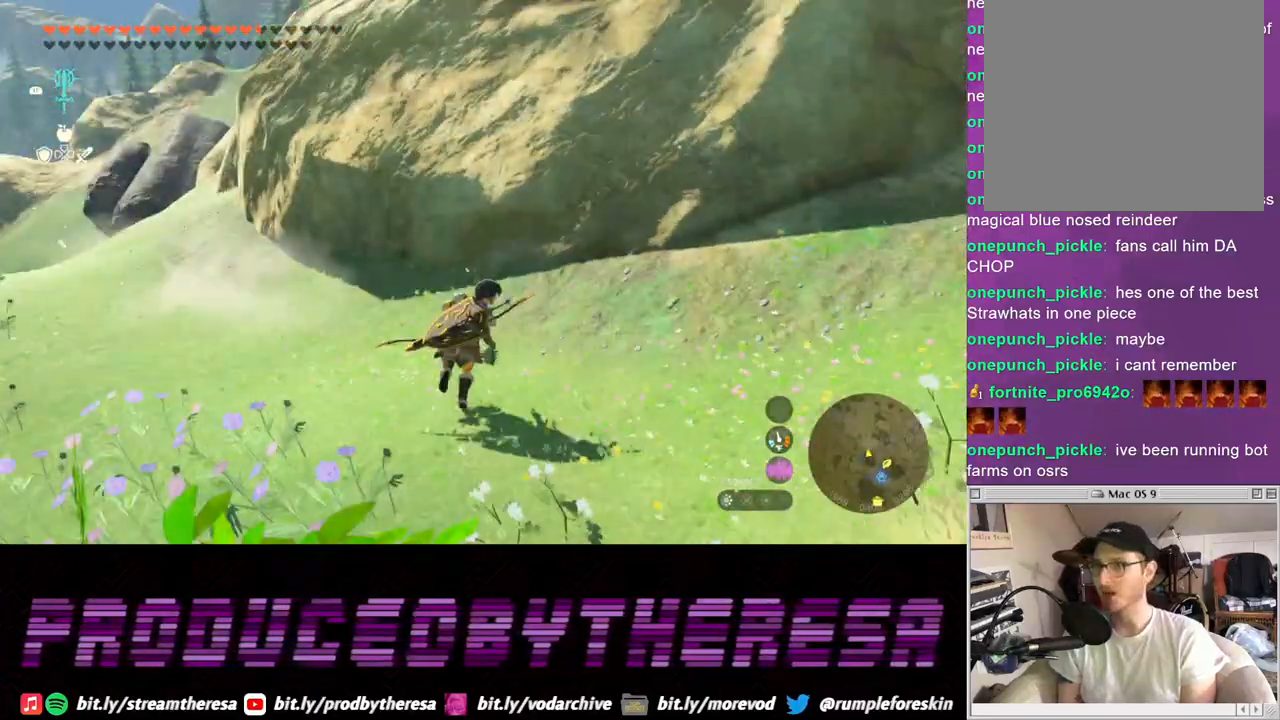
{"dt_ms": 500, "buttons": [], "left_stick": "left", "right_stick": "left", "events": [[117, "left_stick", "up-right"], [150, "right_stick", "center"], [267, "left_stick", "up-left"], [317, "left_stick", "left"], [483, "right_stick", "left"]]}
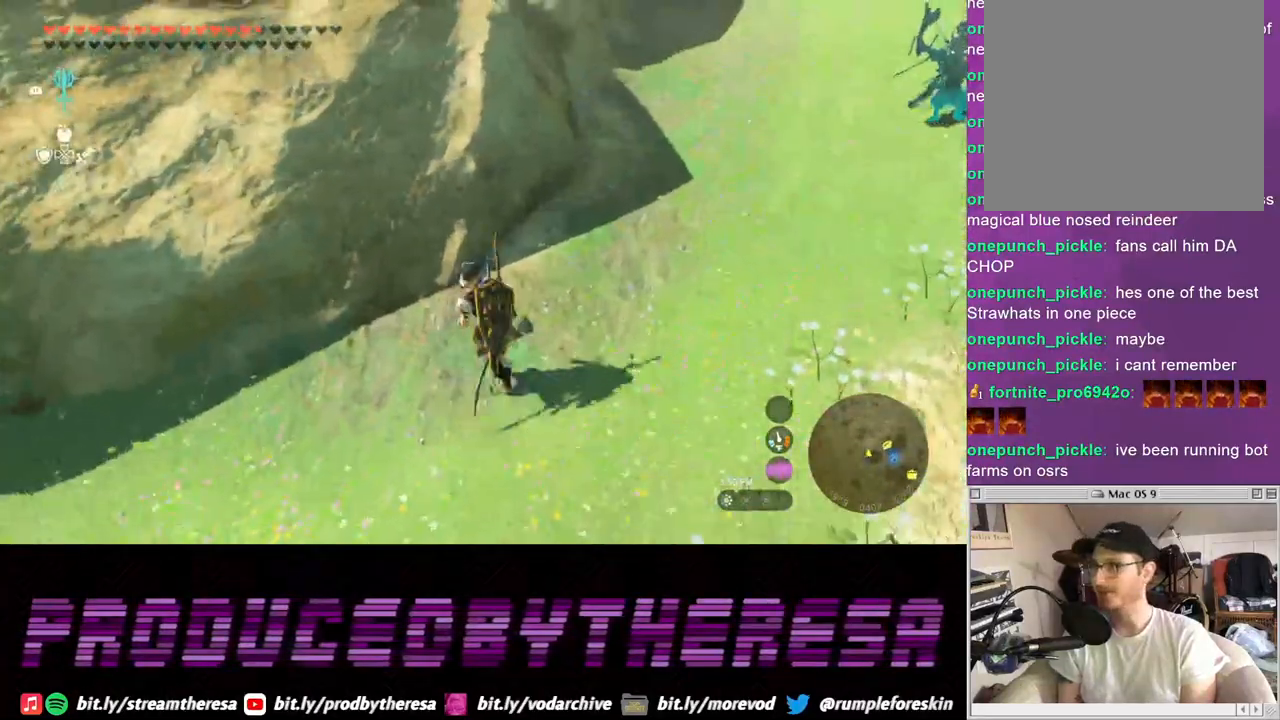
{"dt_ms": 500, "buttons": [], "left_stick": "up-left", "right_stick": "left", "events": [[450, "left_stick", "up-left"]]}
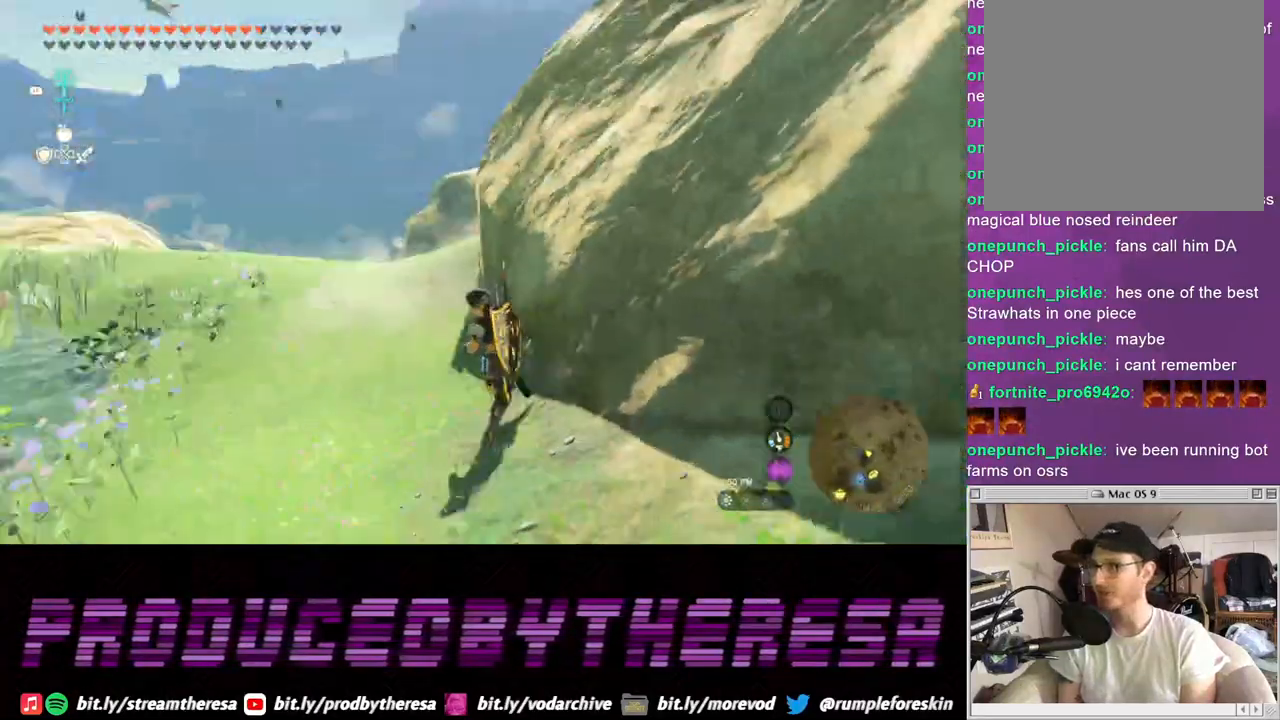
{"dt_ms": 1000, "buttons": ["CROSS", "DPAD_UP"], "left_stick": "up", "right_stick": "center"}
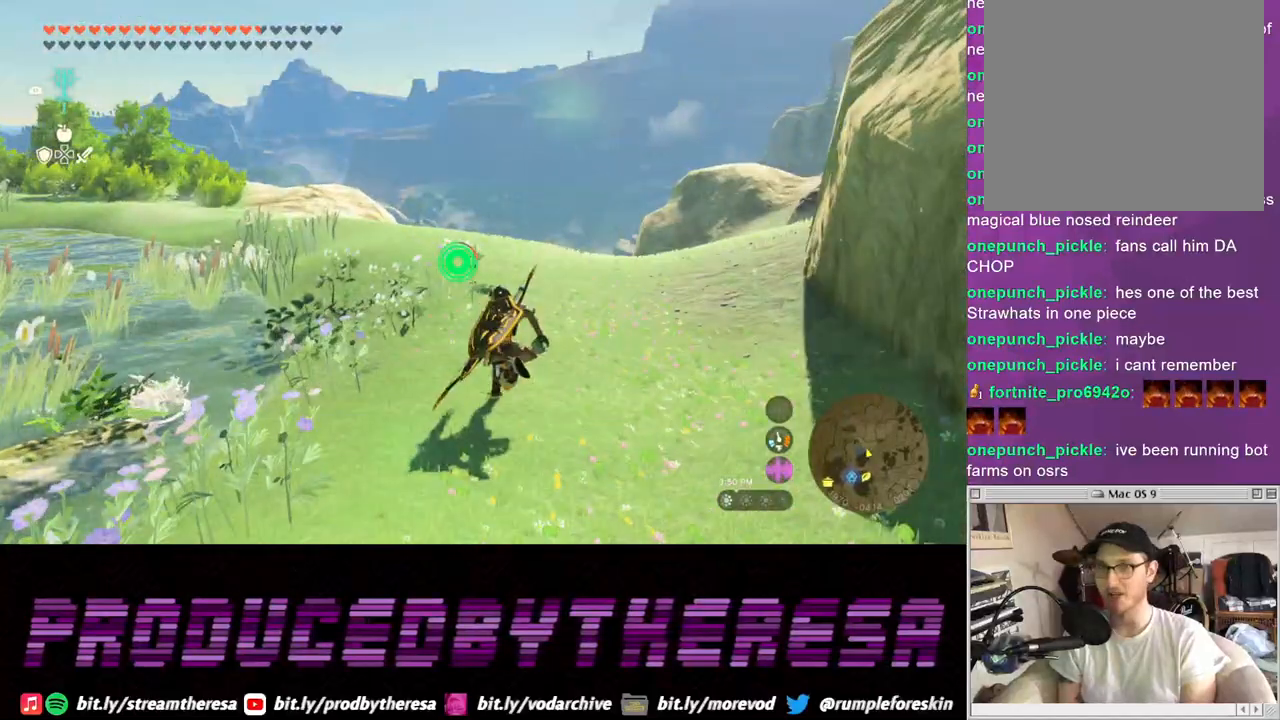
{"dt_ms": 500, "buttons": [], "left_stick": "up-right", "right_stick": "left", "events": [[17, "CROSS", "up"], [83, "DPAD_UP", "up"], [333, "right_stick", "left"], [350, "left_stick", "up-right"]]}
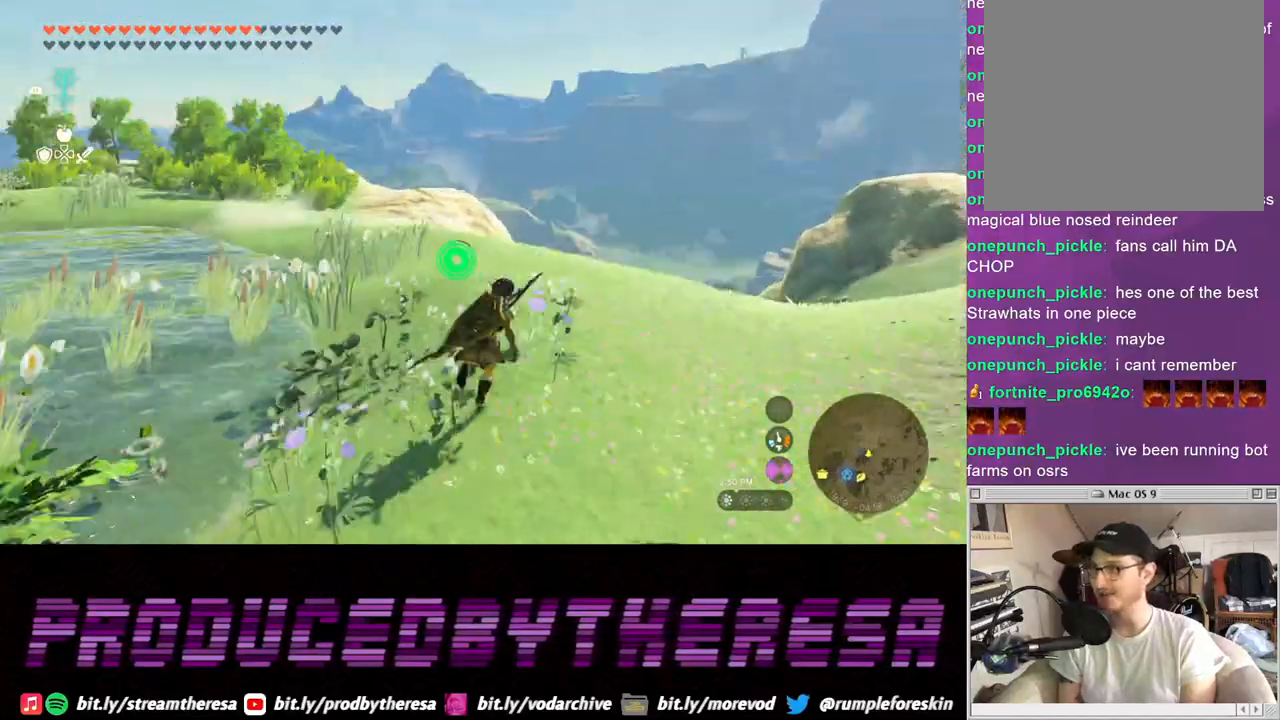
{"dt_ms": 500, "buttons": [], "left_stick": "up", "right_stick": "center", "events": [[33, "left_stick", "up"], [83, "right_stick", "center"]]}
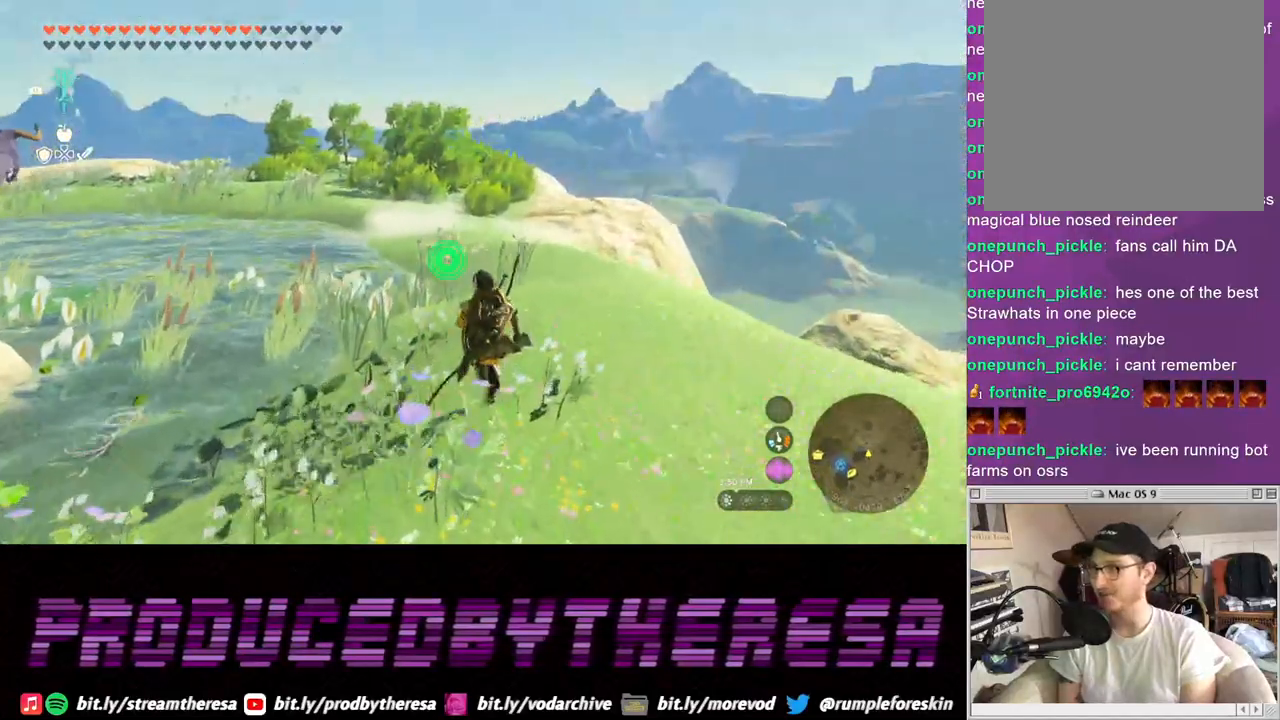
{"dt_ms": 500, "buttons": [], "left_stick": "up", "right_stick": "center", "events": [[167, "right_stick", "left"], [350, "right_stick", "center"]]}